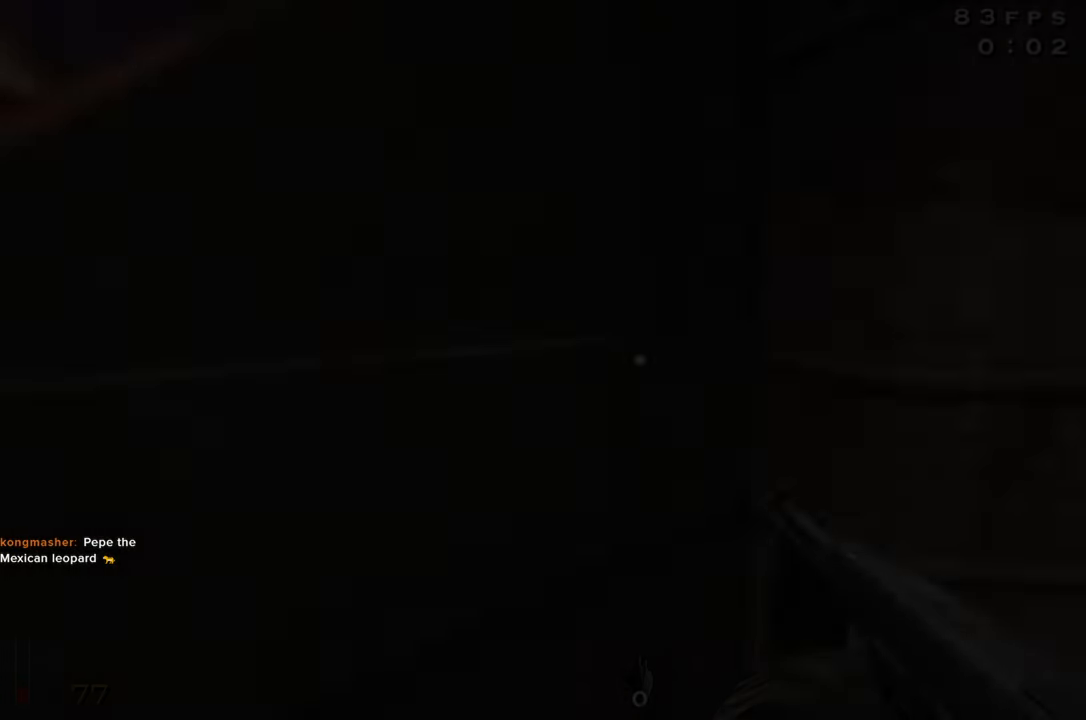
Gameplay with keyboard and mouse; each line is a JSON object with the keys and mouse buttons held at the frame after it. "events" lists presses ("down") and releases ("up") of "1", "2", "3", "4", "5", "a", "alt", "c", "caps_lock", "ctrl", "d", "e", "f", "g", "q", "r", "s", "shift", "space", "t", "tab", "v", "w", "x", "z", "mouse_left", "mouse_wheel" and "mouse_right" between this image and that frame as [ms after this image, input, new state], when the widget could be followed in between. "mouse_left", "mouse_wheel", "mouse_right" = the "left", "wheel", "right" buttons of the "mouse" list. No other keys are recorded. "wheel" means that the mouse wheel is clicked or scrolled. Not read: mouse_move.
{"keys": ["w"], "mouse": [], "events": [[83, "f", "up"], [167, "f", "down"], [217, "f", "up"], [317, "f", "down"], [367, "f", "up"], [450, "f", "down"], [500, "f", "up"]]}
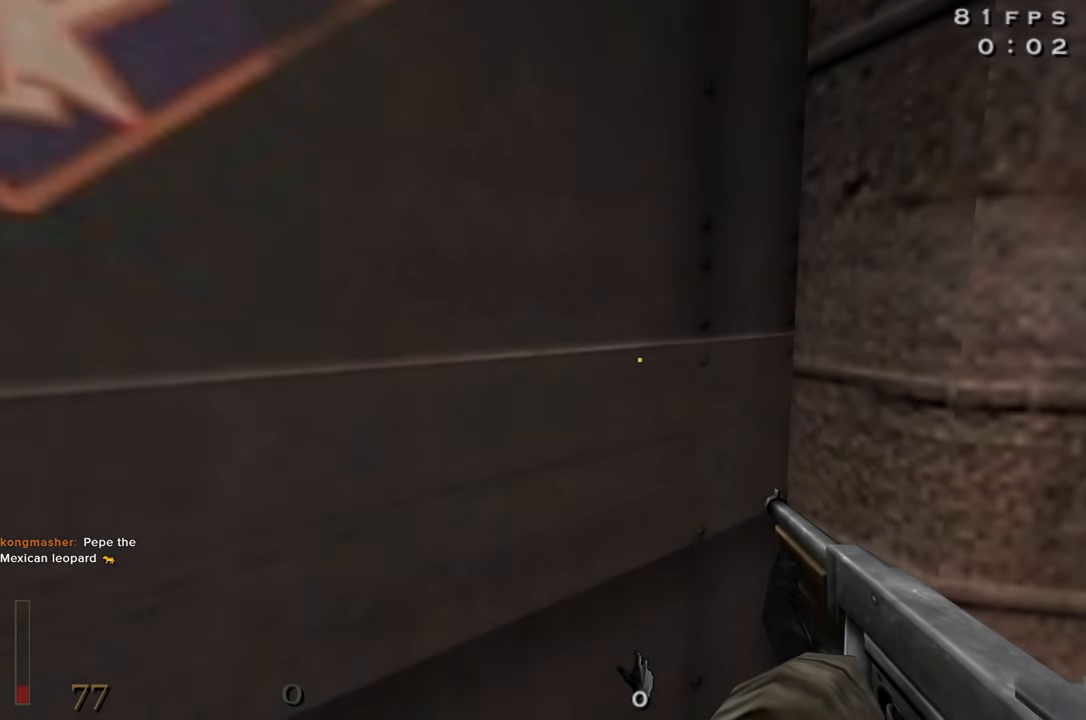
{"keys": ["f", "w"], "mouse": [], "events": [[100, "f", "down"], [183, "f", "up"], [233, "f", "down"], [333, "f", "up"], [417, "f", "down"]]}
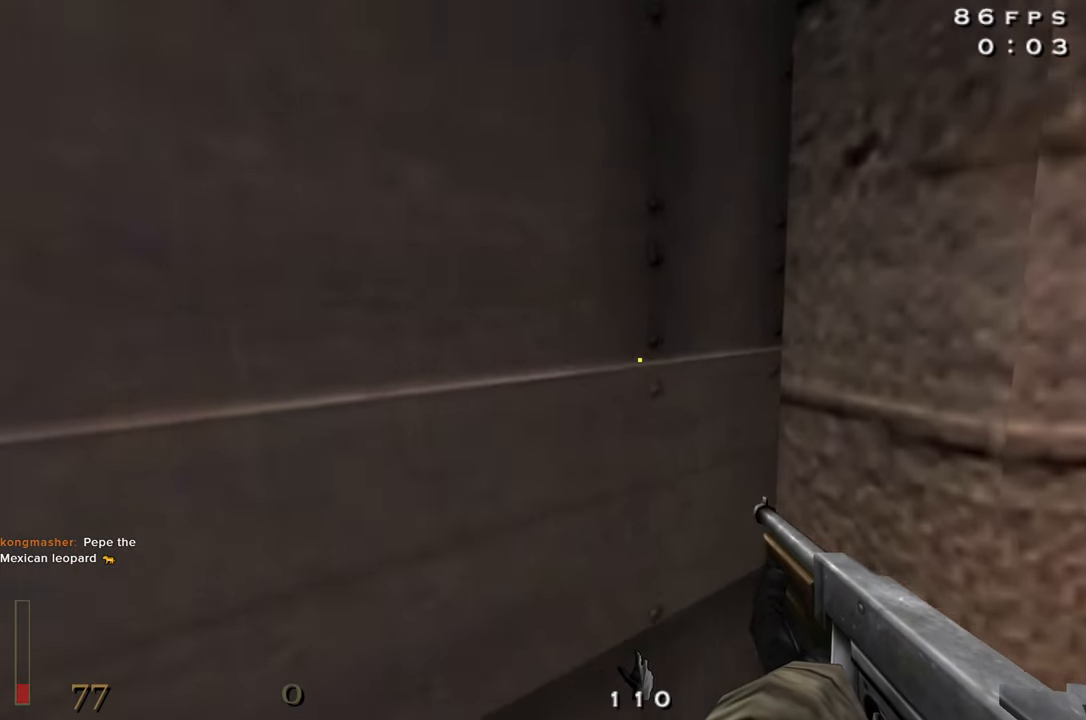
{"keys": ["w"], "mouse": [], "events": [[17, "f", "up"], [117, "f", "down"], [150, "f", "up"], [250, "f", "down"], [300, "f", "up"], [400, "f", "down"], [483, "f", "up"]]}
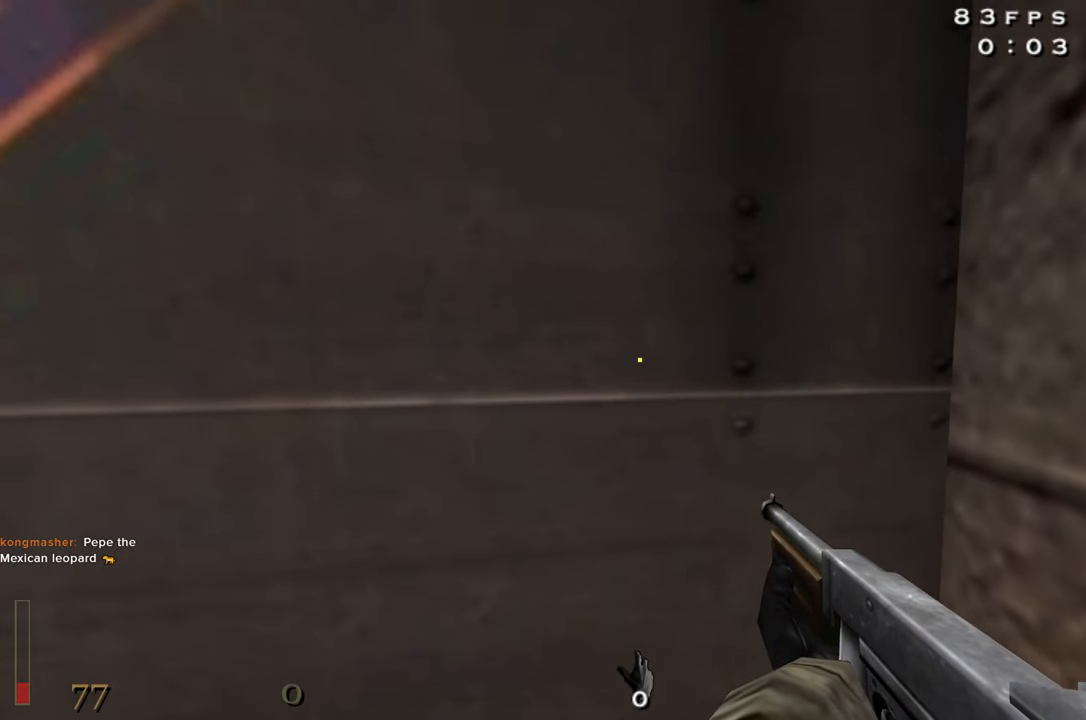
{"keys": ["f", "w"], "mouse": [], "events": [[33, "f", "down"], [117, "f", "up"], [217, "f", "down"], [267, "f", "up"], [367, "f", "down"], [467, "f", "up"], [500, "f", "down"]]}
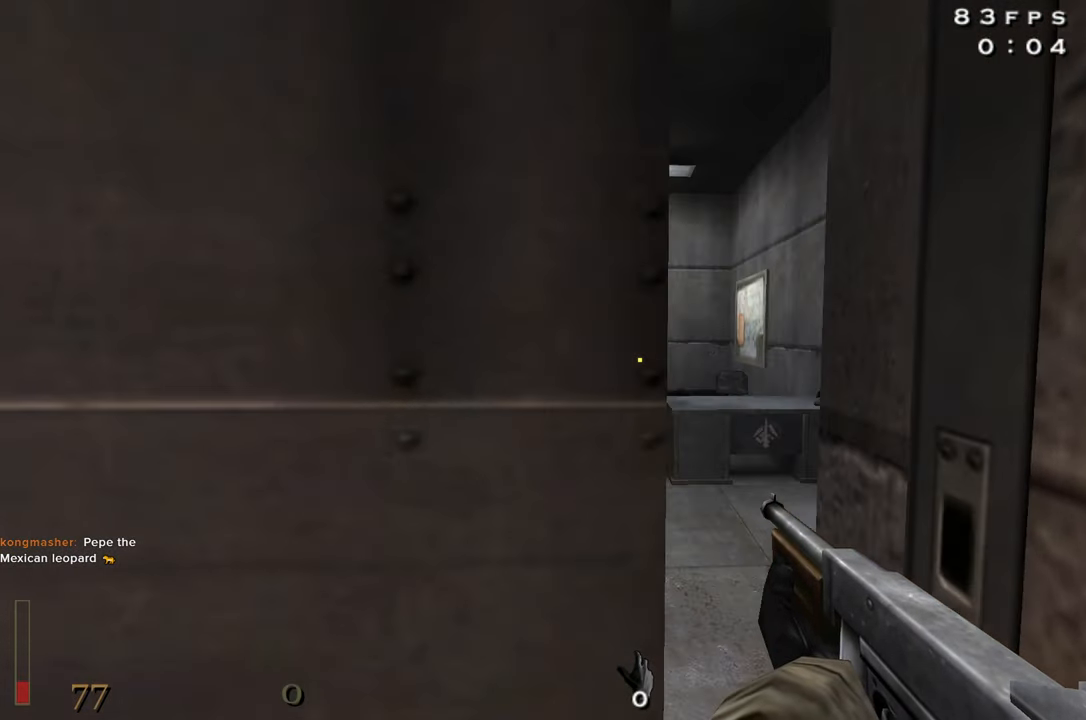
{"keys": ["shift", "w"], "mouse": ["left"], "events": [[100, "f", "up"], [100, "mouse_left", "down"], [284, "shift", "down"]]}
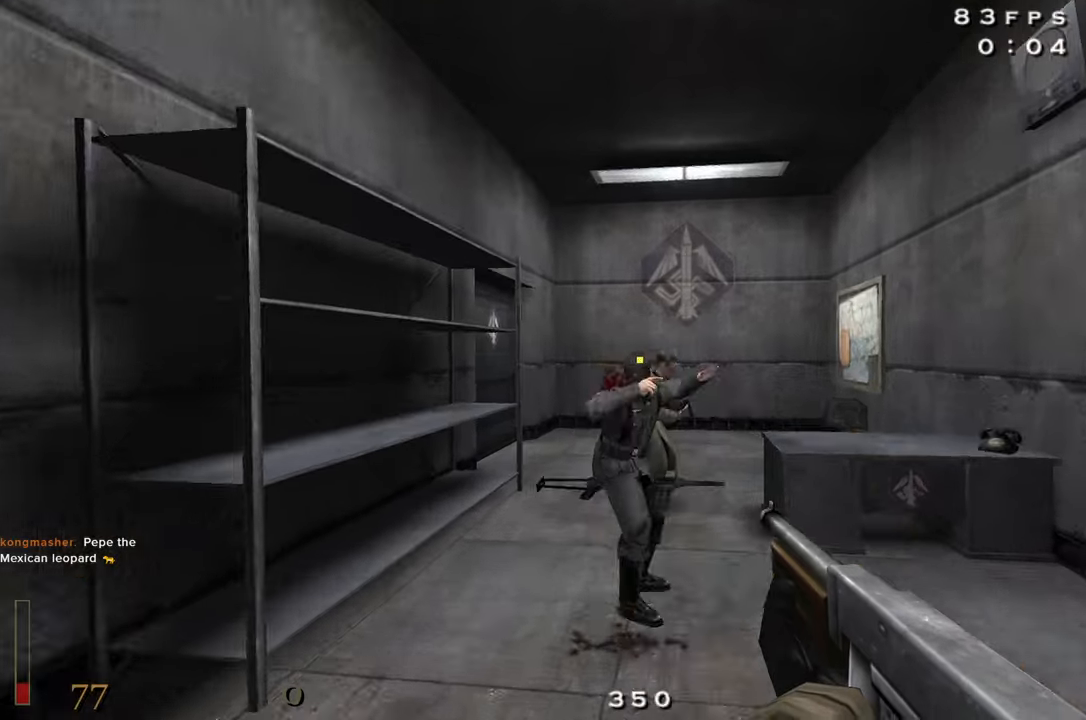
{"keys": ["shift", "w"], "mouse": ["left"], "events": []}
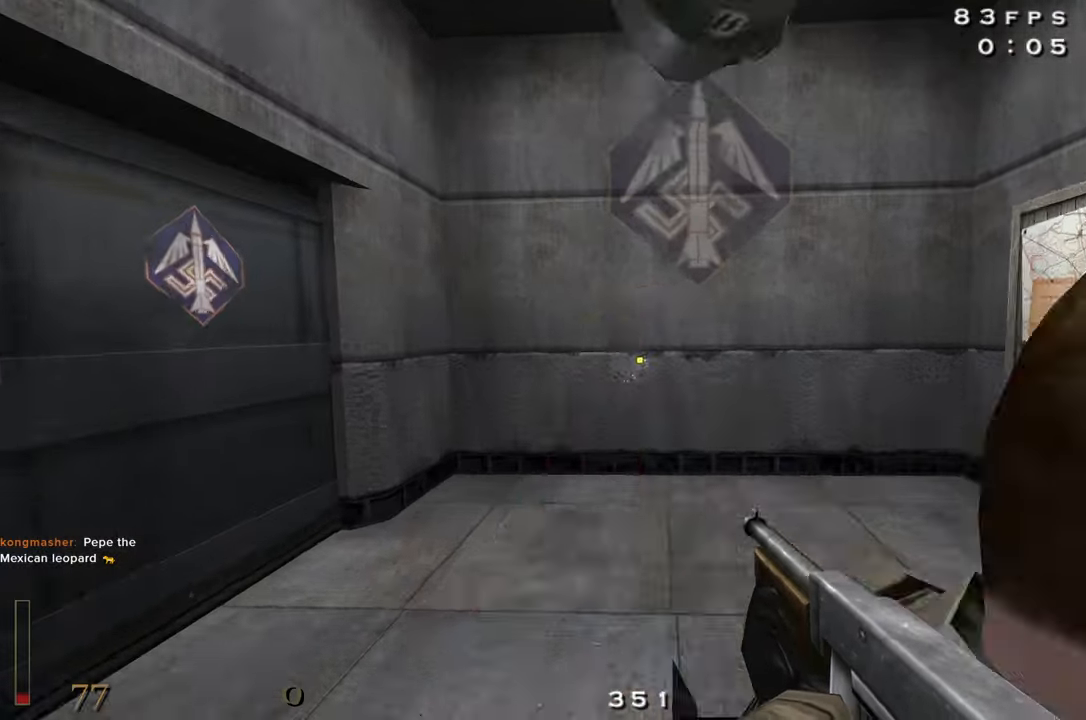
{"keys": [], "mouse": [], "events": [[34, "a", "down"], [34, "r", "down"], [134, "mouse_left", "up"], [134, "r", "up"], [267, "a", "up"], [267, "f", "down"], [267, "shift", "up"], [267, "w", "up"], [367, "f", "up"]]}
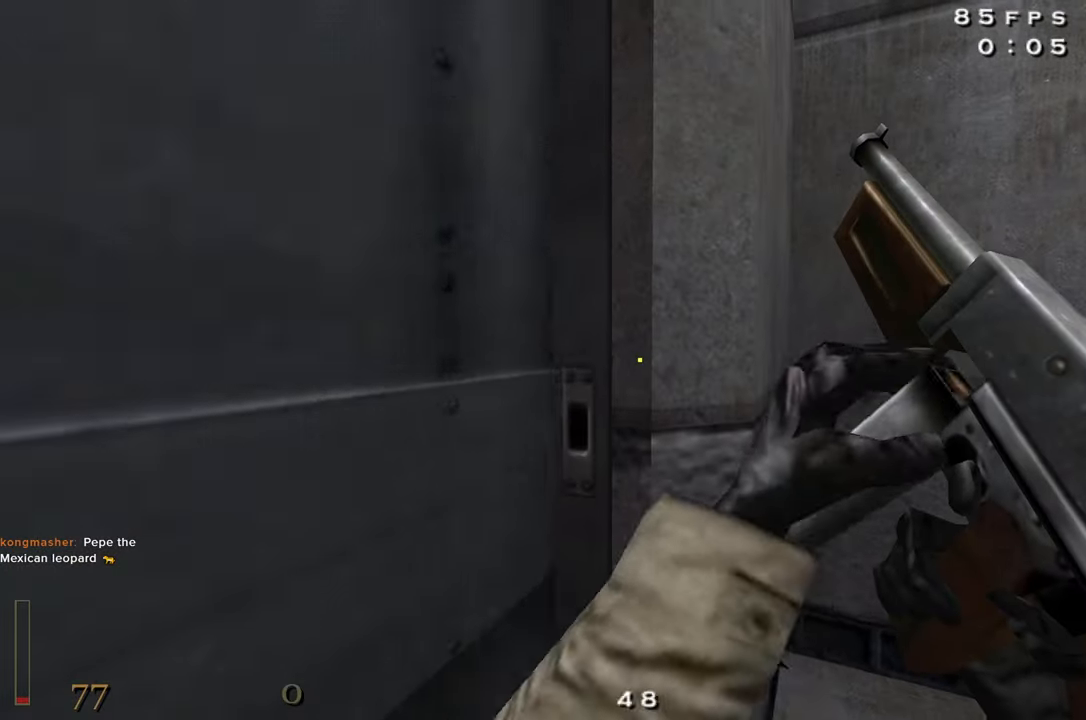
{"keys": ["a", "w"], "mouse": [], "events": [[334, "w", "down"], [434, "a", "down"]]}
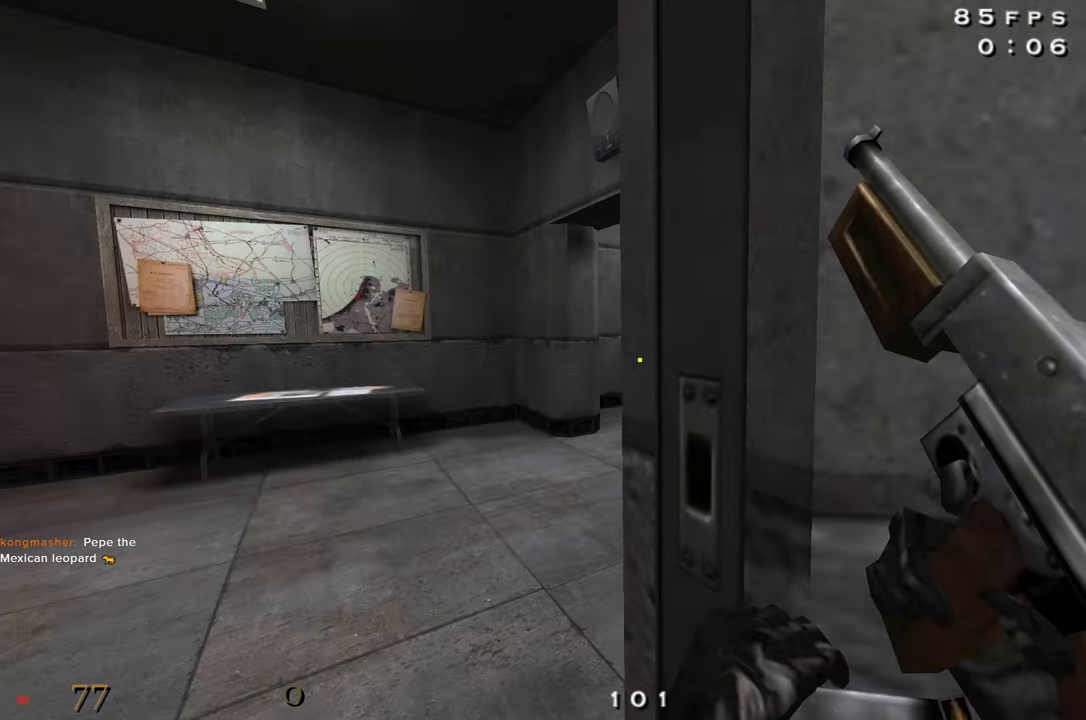
{"keys": ["w"], "mouse": [], "events": [[250, "a", "up"]]}
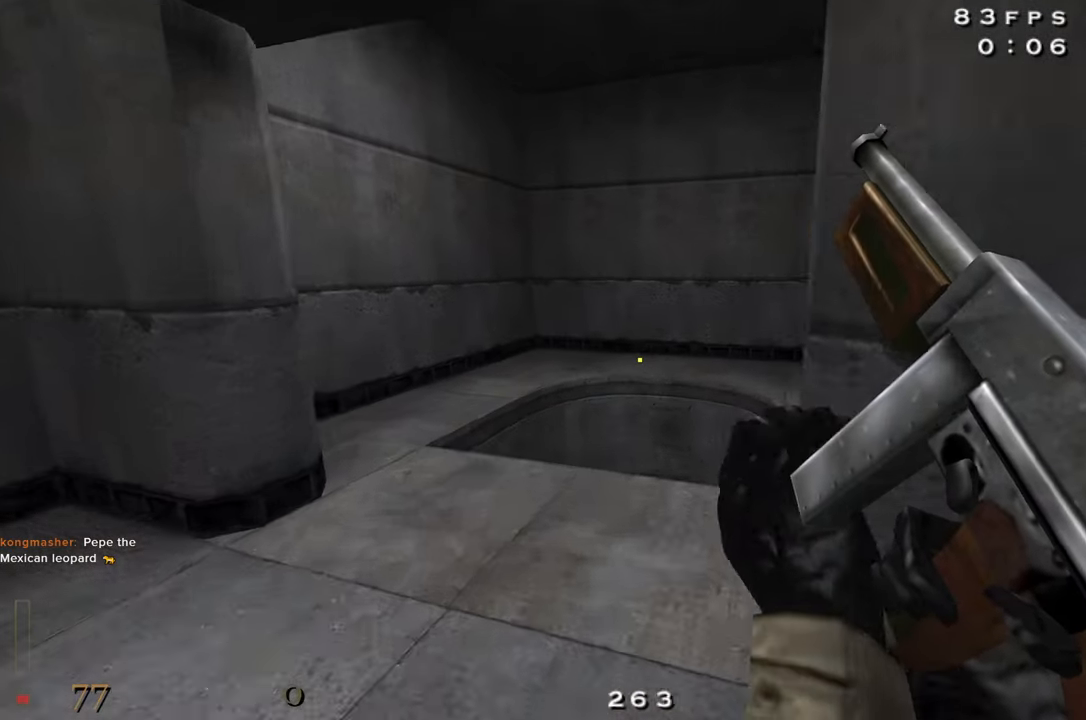
{"keys": ["w"], "mouse": [], "events": []}
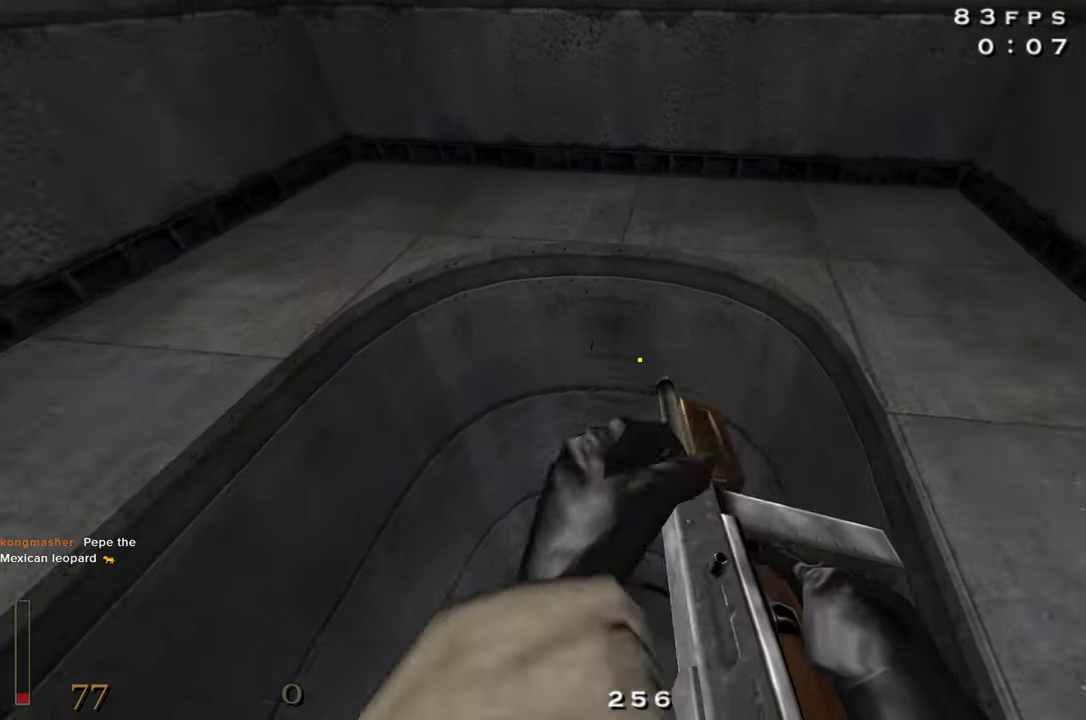
{"keys": ["w", "z"], "mouse": [], "events": [[150, "c", "down"], [384, "z", "down"], [417, "c", "up"]]}
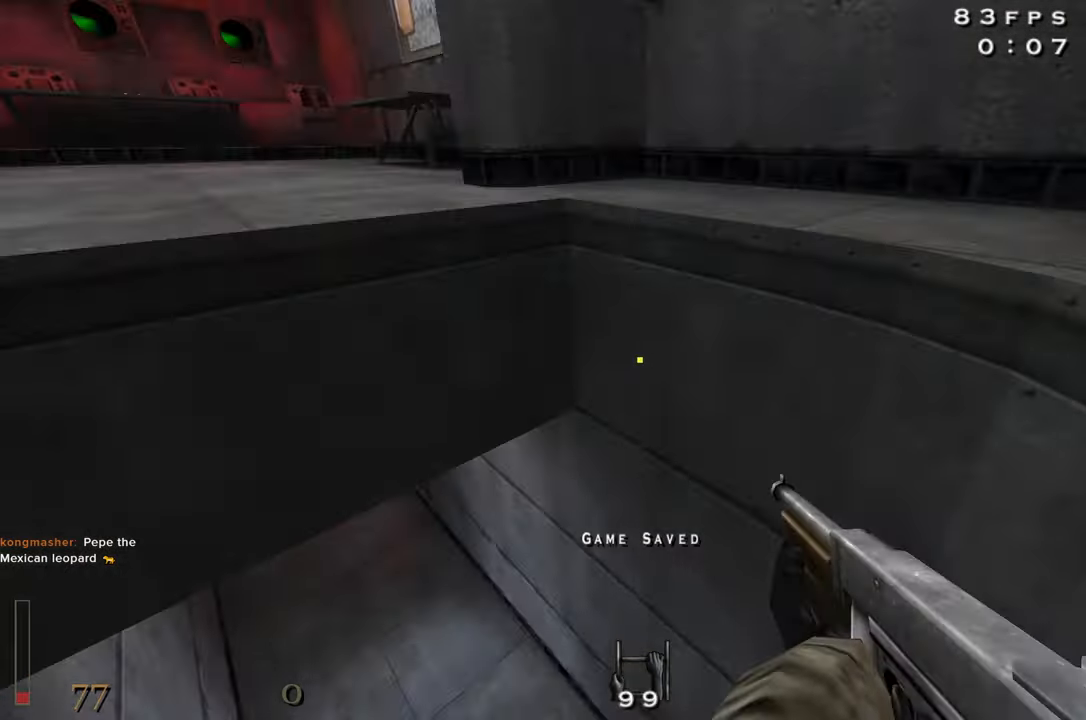
{"keys": ["w"], "mouse": [], "events": [[17, "z", "up"]]}
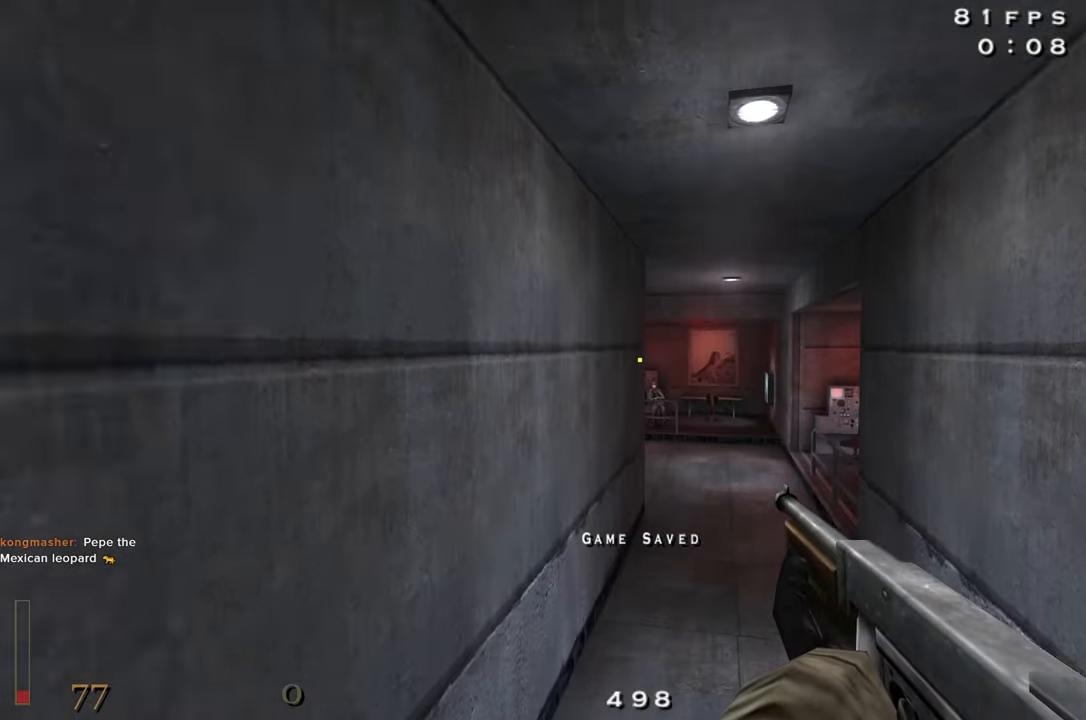
{"keys": ["c", "w"], "mouse": ["left"], "events": [[134, "c", "down"], [134, "mouse_left", "down"]]}
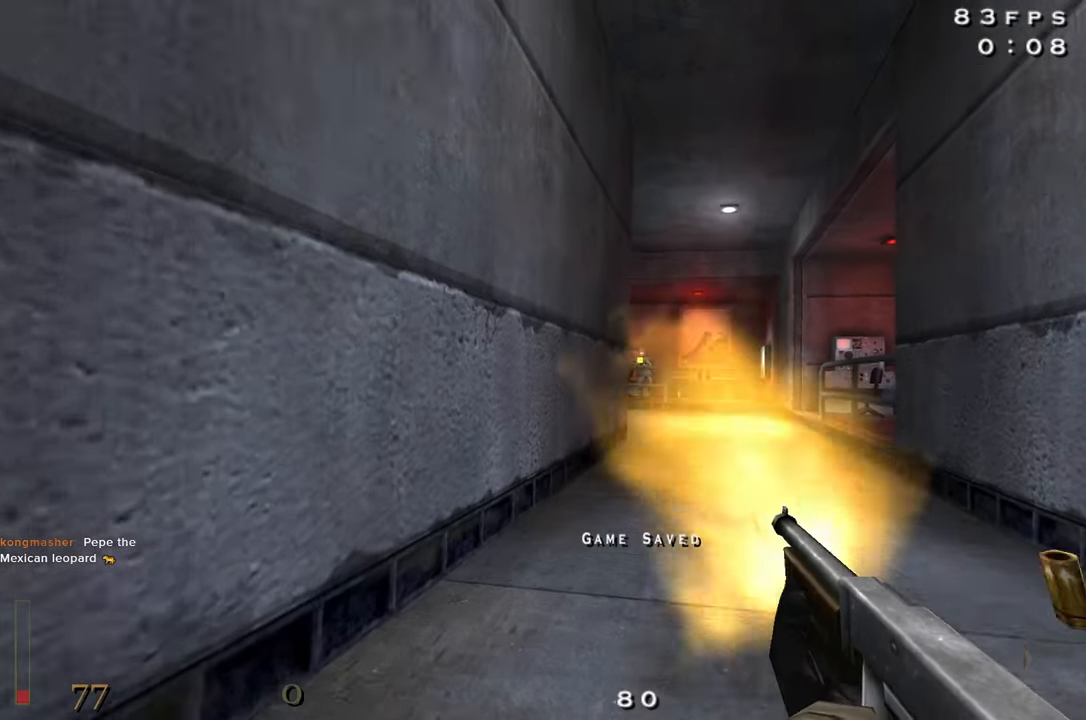
{"keys": ["w"], "mouse": [], "events": [[417, "c", "up"], [417, "mouse_left", "up"]]}
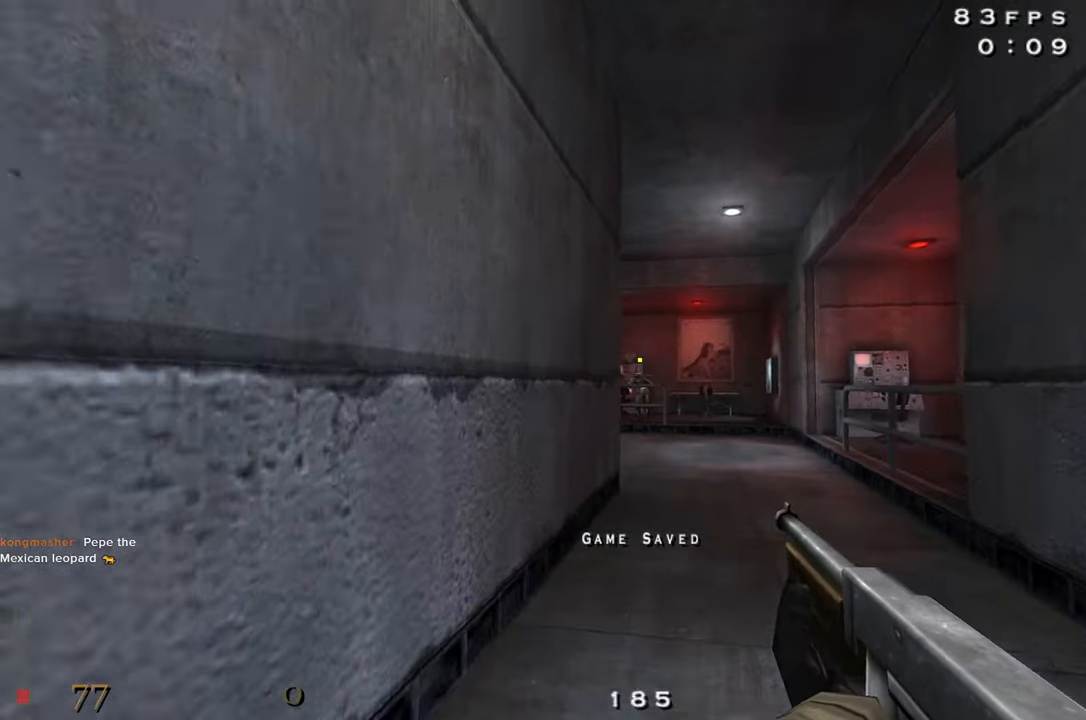
{"keys": ["a", "shift", "w"], "mouse": ["left"], "events": [[17, "shift", "down"], [300, "a", "down"], [300, "mouse_left", "down"]]}
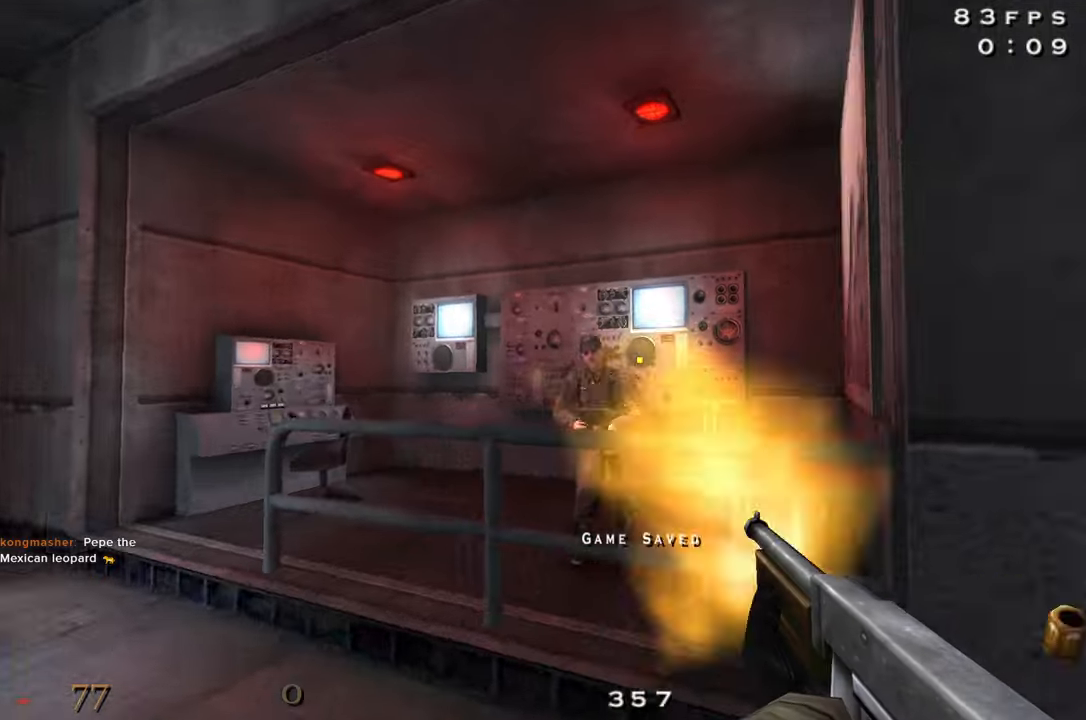
{"keys": ["d", "s", "shift"], "mouse": [], "events": [[33, "w", "up"], [166, "a", "up"], [166, "s", "down"], [466, "d", "down"], [500, "mouse_left", "up"]]}
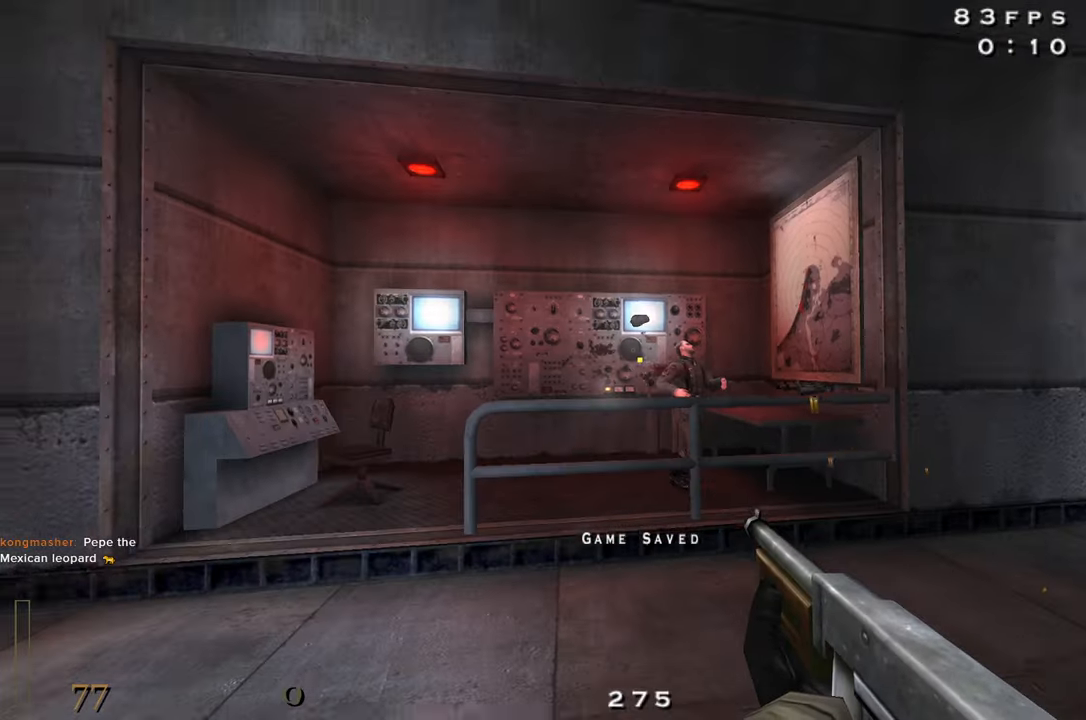
{"keys": ["d", "shift", "w"], "mouse": [], "events": [[133, "s", "up"], [466, "w", "down"]]}
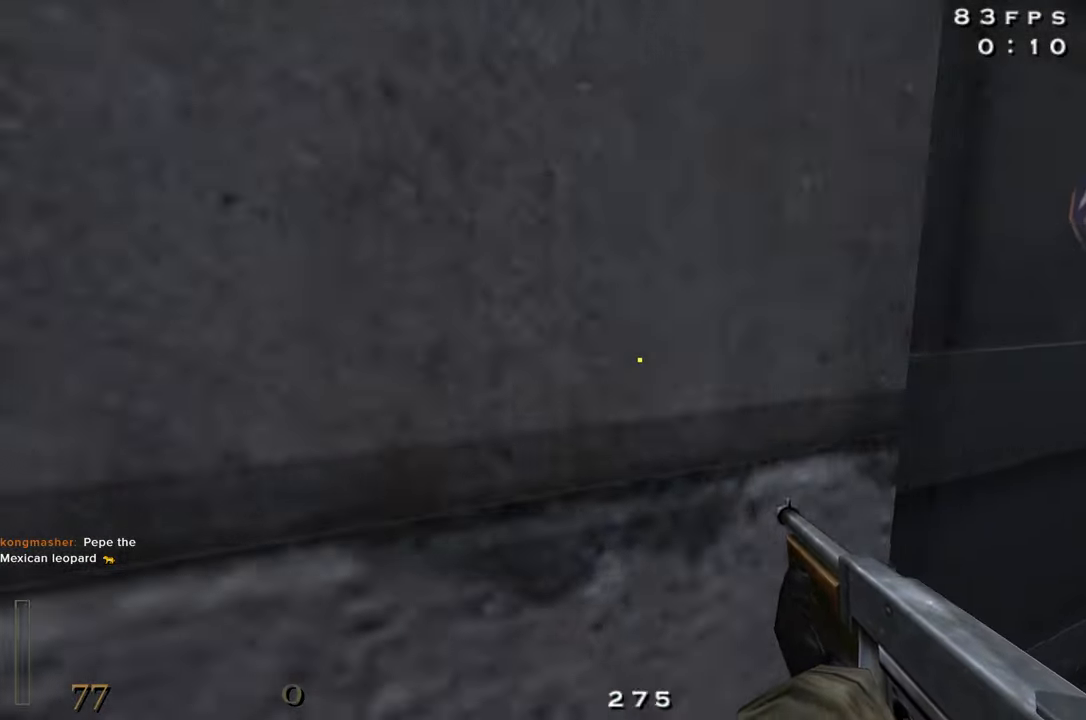
{"keys": ["r", "w"], "mouse": [], "events": [[150, "d", "up"], [250, "a", "down"], [300, "f", "down"], [300, "w", "up"], [350, "a", "up"], [350, "shift", "up"], [383, "f", "up"], [483, "r", "down"], [483, "w", "down"]]}
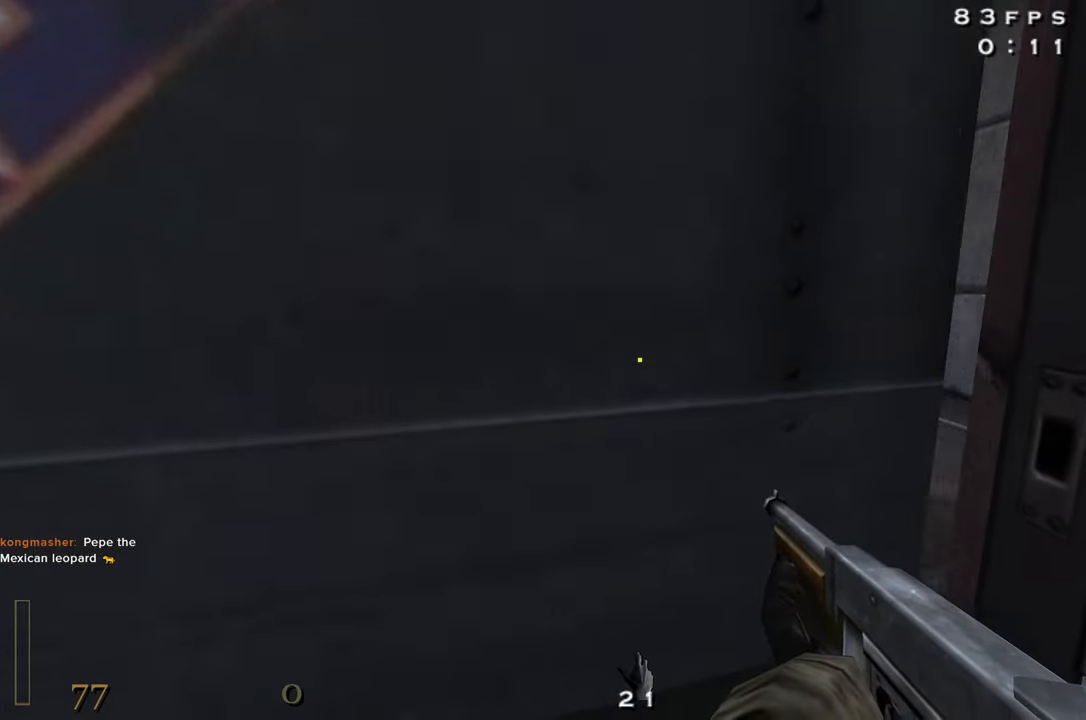
{"keys": ["w"], "mouse": [], "events": [[133, "r", "up"]]}
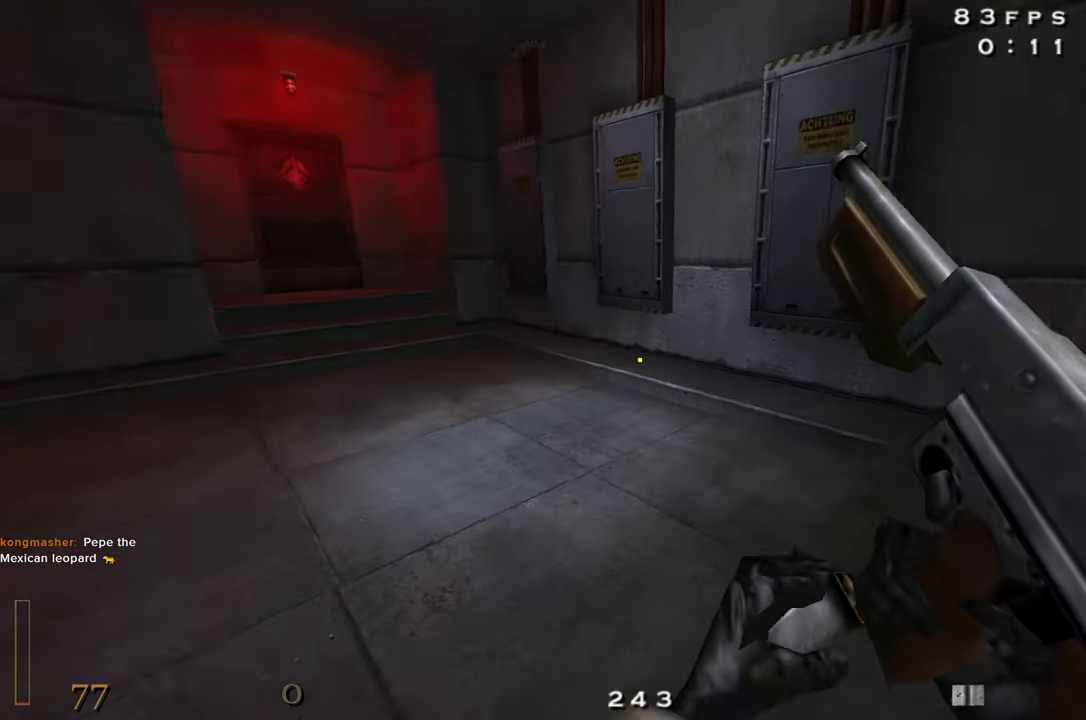
{"keys": ["a", "shift", "space", "w"], "mouse": [], "events": [[50, "a", "down"], [283, "shift", "down"], [433, "space", "down"]]}
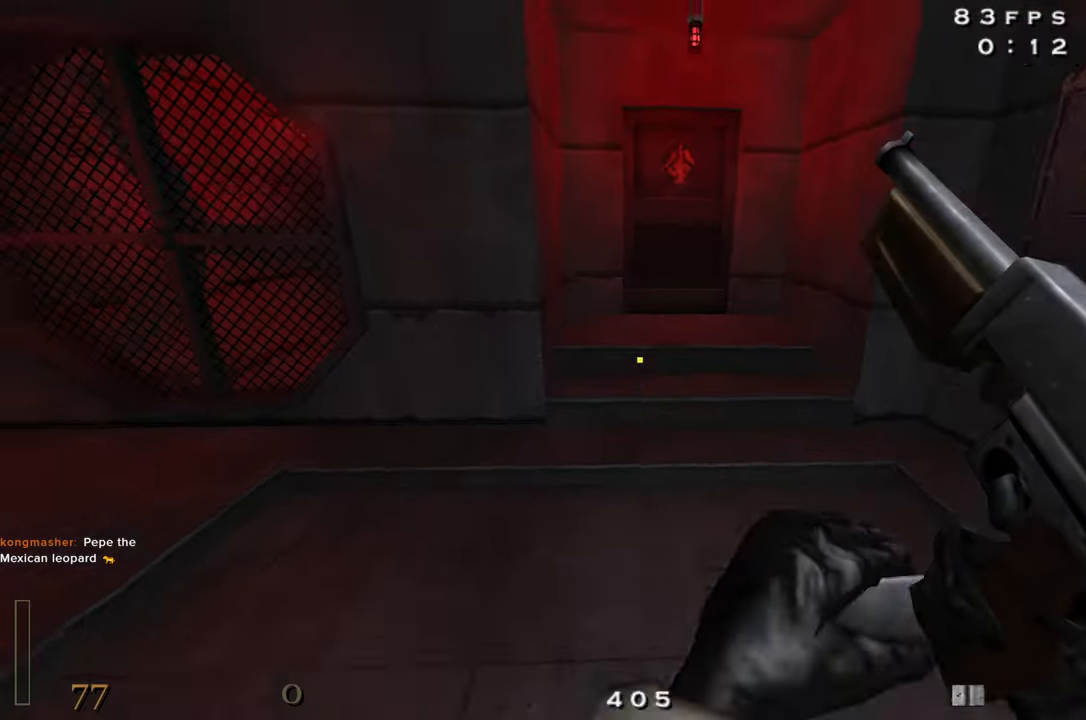
{"keys": ["a", "w"], "mouse": [], "events": [[16, "space", "up"], [66, "shift", "up"], [116, "a", "up"], [116, "d", "down"], [400, "d", "up"], [483, "a", "down"]]}
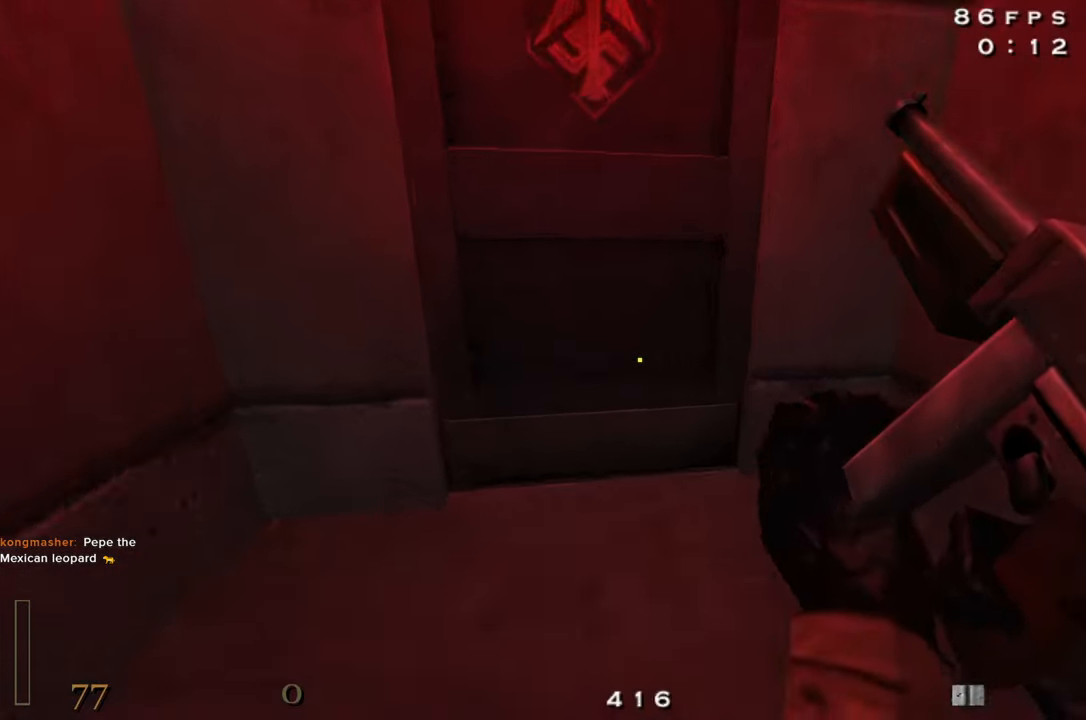
{"keys": ["w"], "mouse": [], "events": [[83, "a", "up"], [133, "x", "down"], [266, "x", "up"]]}
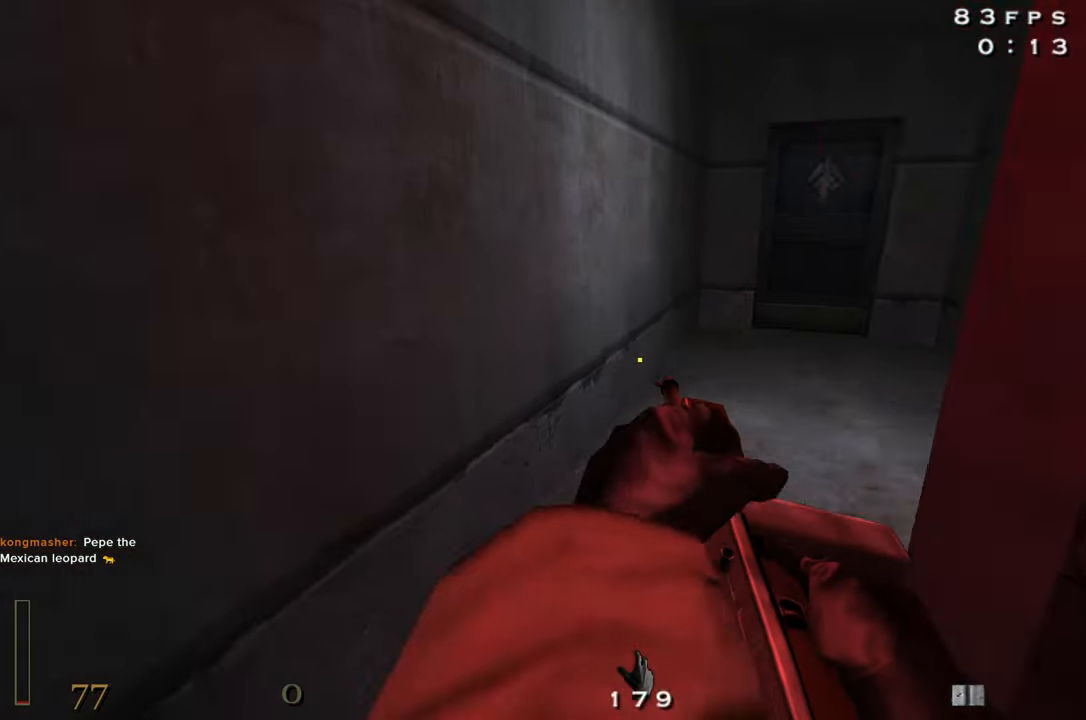
{"keys": ["d", "shift", "w"], "mouse": ["right"], "events": [[100, "shift", "down"], [233, "space", "down"], [283, "space", "up"], [333, "d", "down"], [383, "mouse_right", "down"]]}
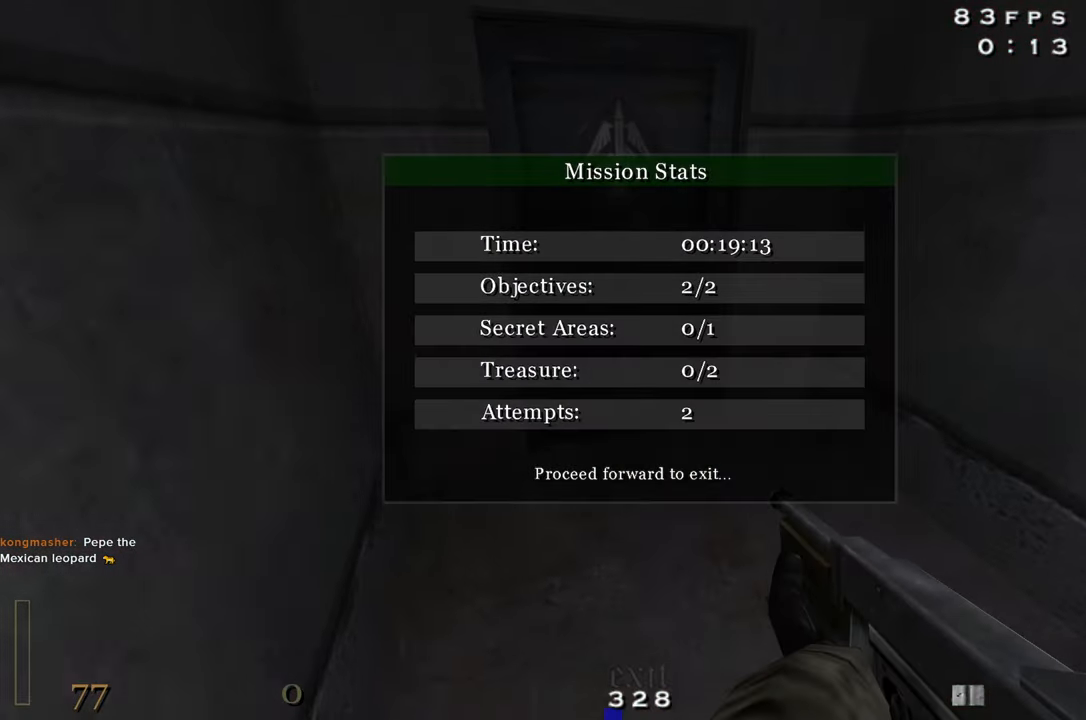
{"keys": ["d", "shift", "w"], "mouse": [], "events": [[350, "mouse_right", "up"]]}
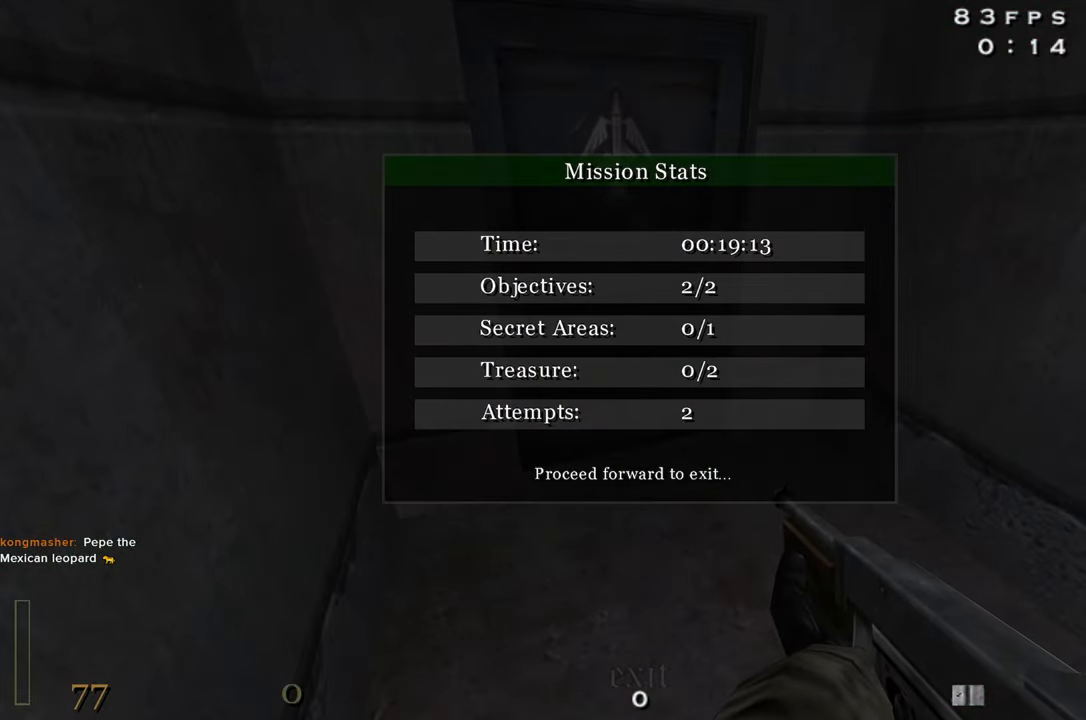
{"keys": ["space", "w"], "mouse": [], "events": [[33, "space", "down"], [266, "mouse_right", "down"], [317, "d", "up"], [450, "mouse_right", "up"], [500, "shift", "up"]]}
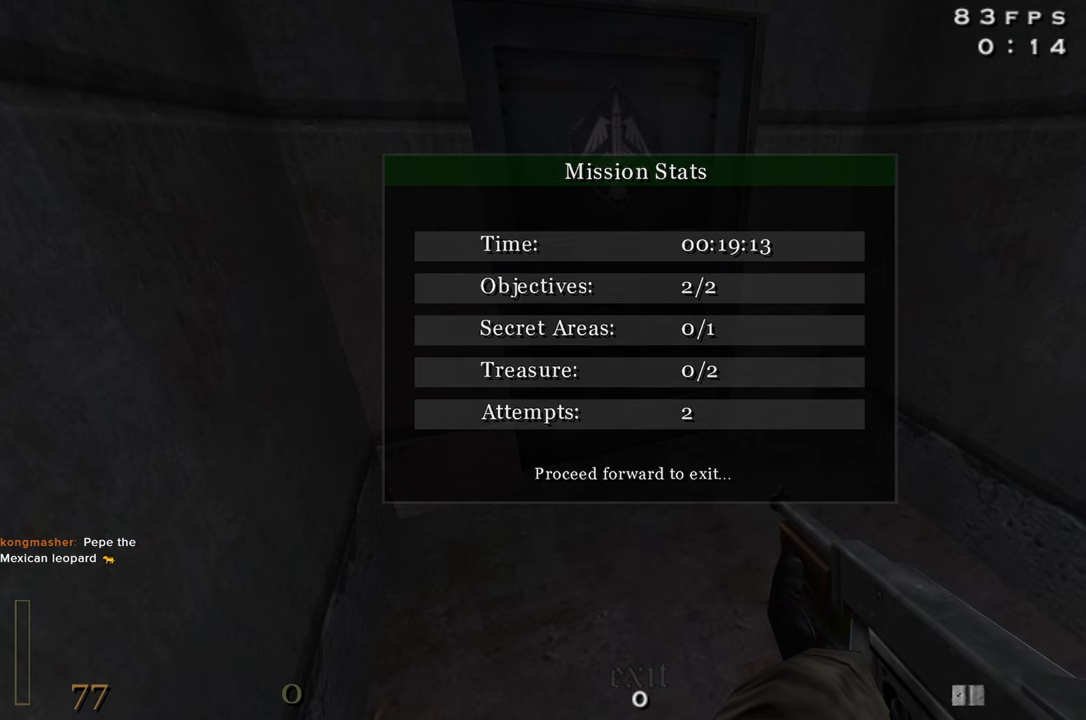
{"keys": [], "mouse": [], "events": [[183, "w", "up"], [333, "space", "up"]]}